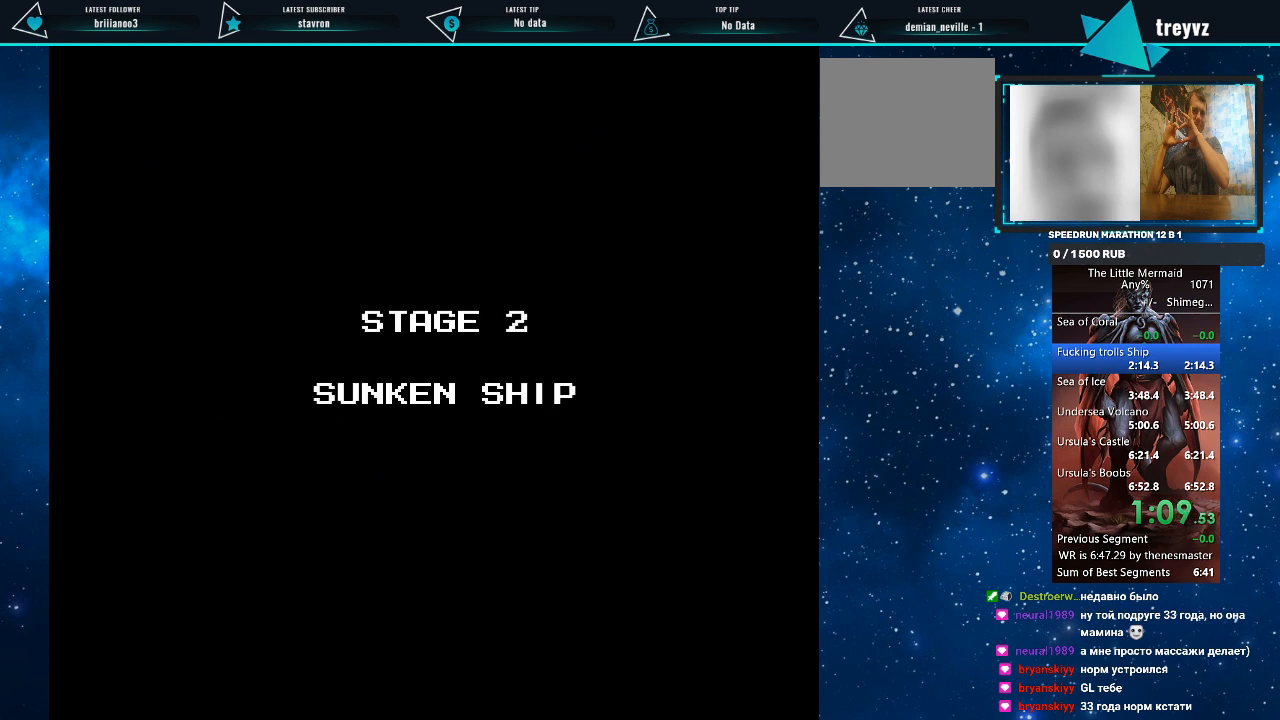
Gameplay with a controller (PlayStation layout); each line is a JSON object with the inputs held at the frame after it. "events" lists button and stick changes between this image and that frame as [ms after this image, input, new state], when the widget could be followed in between. Not read: left_stick right_stick.
{"buttons": [], "events": [[33, "DPAD_RIGHT", "down"], [33, "SQUARE", "down"], [67, "R1", "down"], [167, "DPAD_RIGHT", "up"], [200, "R1", "up"], [200, "SQUARE", "up"], [233, "R1", "down"], [267, "DPAD_RIGHT", "down"], [267, "SQUARE", "down"], [333, "DPAD_RIGHT", "up"], [333, "SQUARE", "up"], [400, "R1", "up"]]}
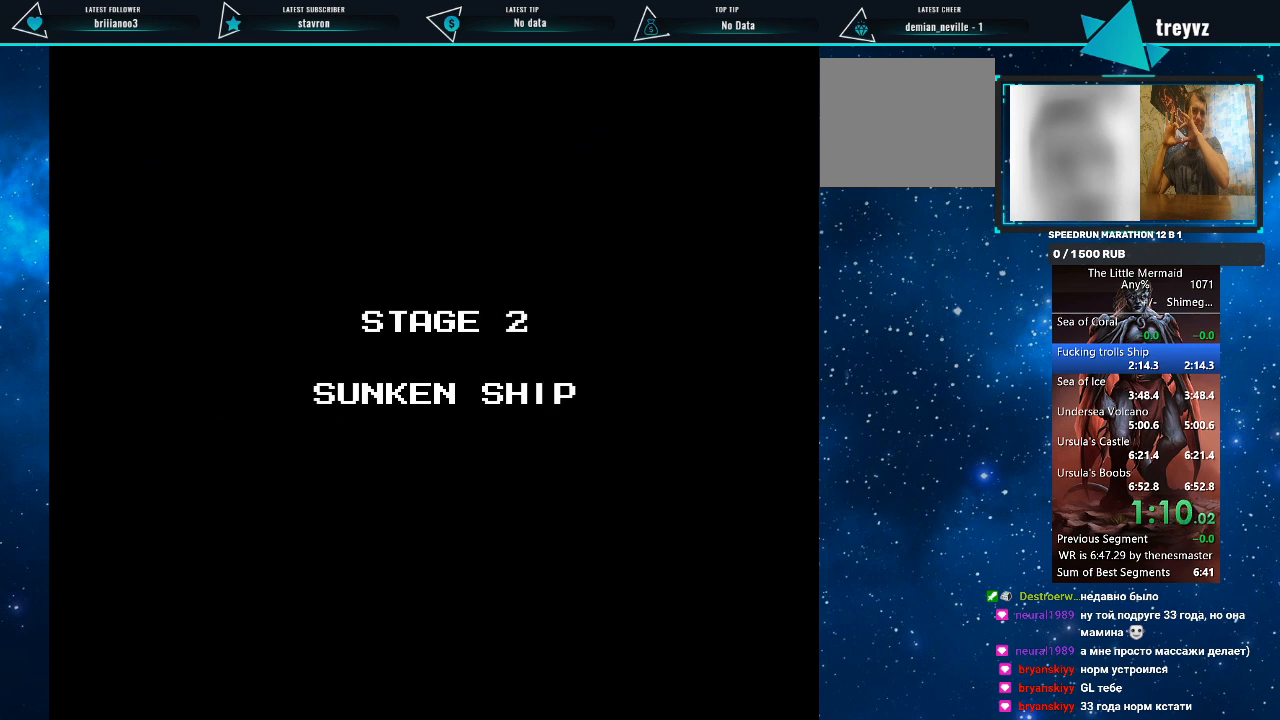
{"buttons": ["R1"], "events": [[100, "DPAD_RIGHT", "down"], [133, "R1", "down"], [133, "SQUARE", "down"], [200, "DPAD_RIGHT", "up"], [267, "SQUARE", "up"], [333, "DPAD_RIGHT", "down"], [333, "SQUARE", "down"], [400, "DPAD_RIGHT", "up"], [433, "SQUARE", "up"]]}
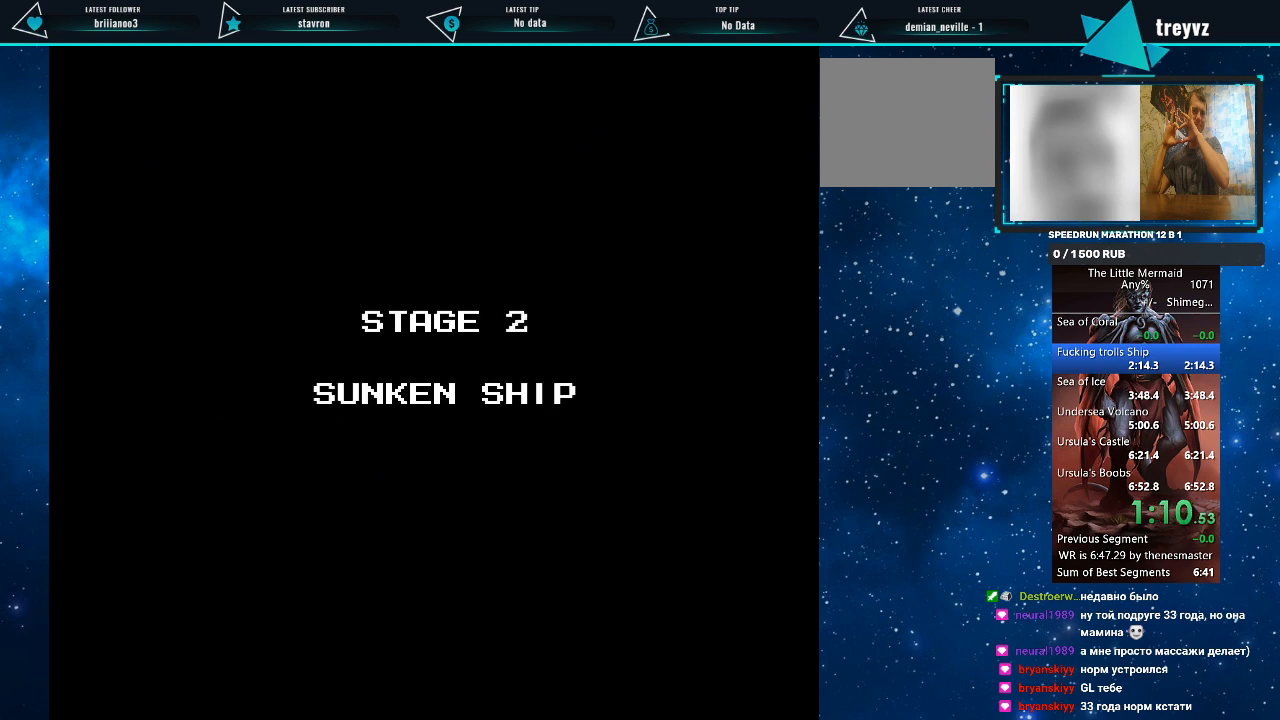
{"buttons": [], "events": [[33, "DPAD_RIGHT", "down"], [33, "SQUARE", "down"], [100, "SQUARE", "up"], [133, "DPAD_RIGHT", "up"], [267, "DPAD_RIGHT", "down"], [300, "R1", "up"], [367, "DPAD_RIGHT", "up"]]}
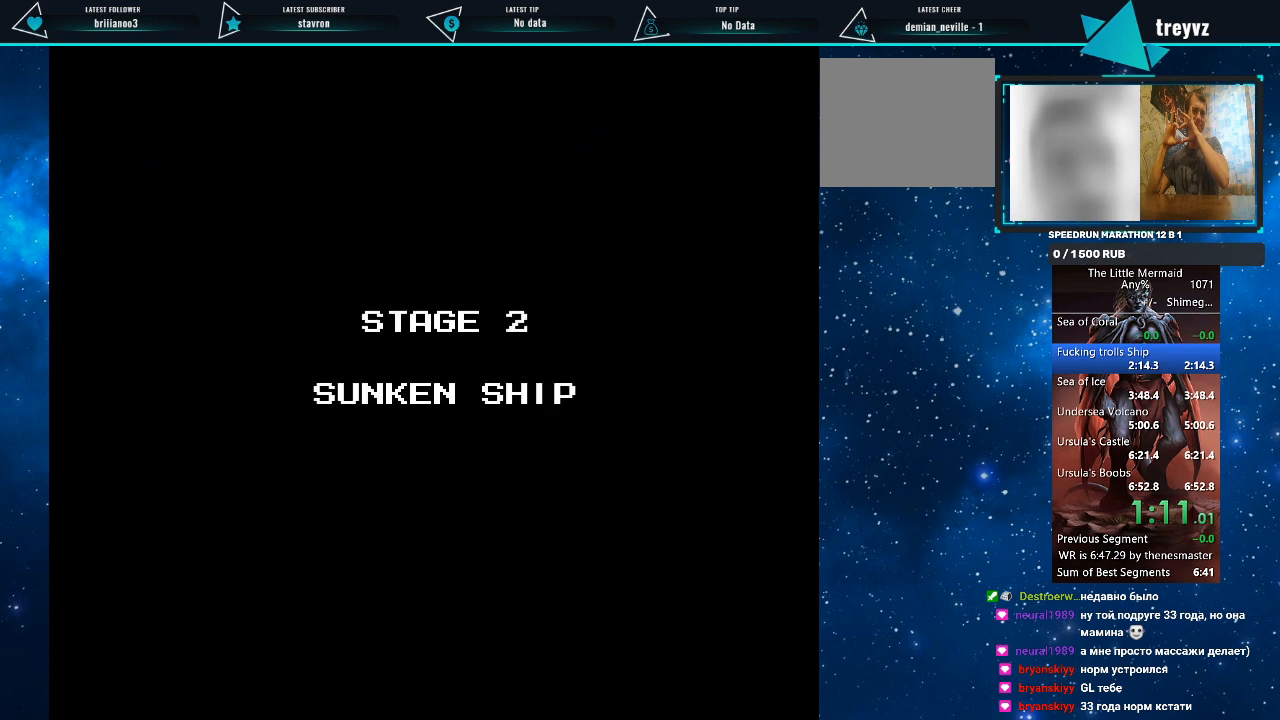
{"buttons": ["R1", "DPAD_RIGHT"], "events": [[67, "DPAD_RIGHT", "down"], [67, "R1", "down"], [367, "DPAD_RIGHT", "up"], [500, "DPAD_RIGHT", "down"]]}
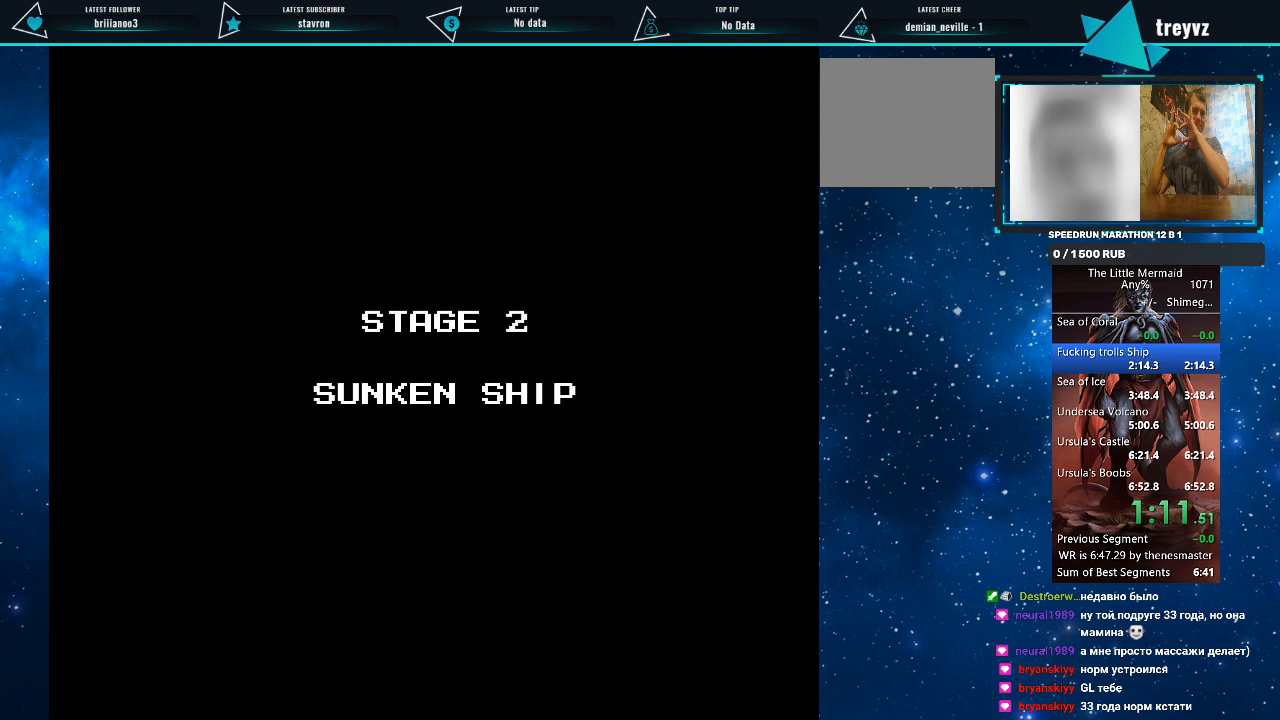
{"buttons": [], "events": [[200, "DPAD_RIGHT", "up"], [300, "DPAD_RIGHT", "down"], [367, "R1", "up"], [433, "DPAD_RIGHT", "up"]]}
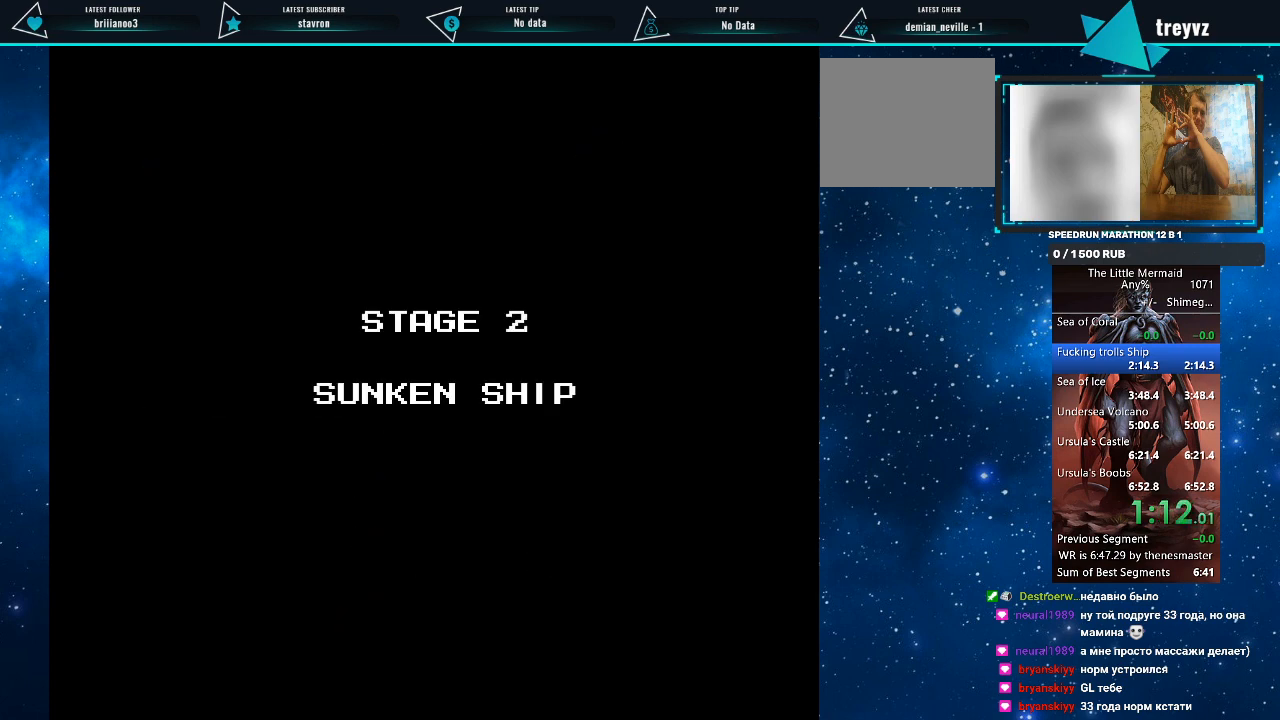
{"buttons": ["R1", "DPAD_RIGHT"], "events": [[33, "DPAD_RIGHT", "down"], [67, "R1", "down"]]}